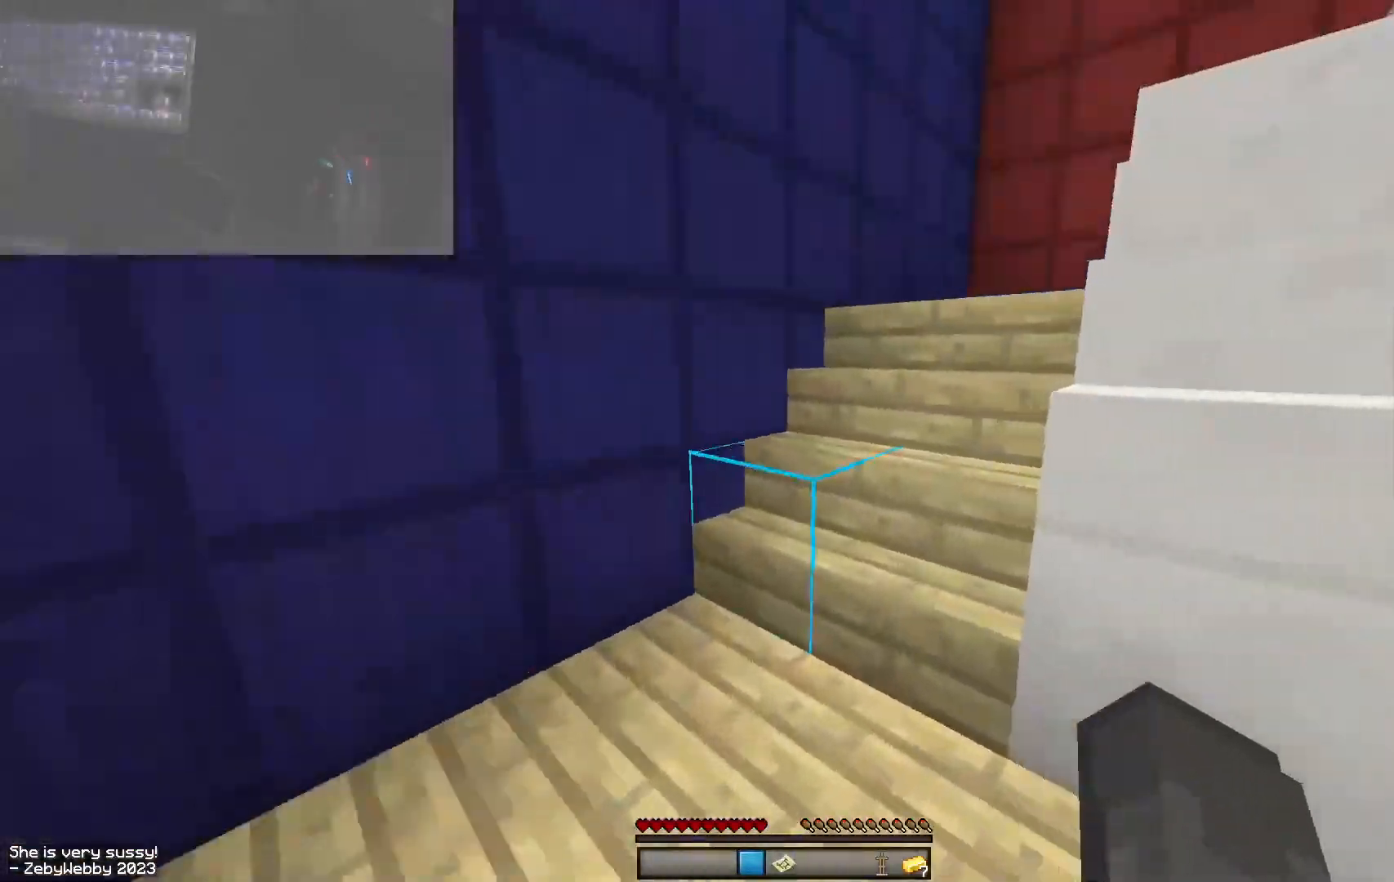
Gameplay with keyboard and mouse; each line is a JSON object with the keys and mouse buttons held at the frame after it. "events" lists presses ("down") and releases ("up") of "a", "d", "s", "sneak", "space", "w", "mouse_left" and "mouse_right" between this image and that frame as [ms after this image, input, new state], when the widget could be followed in between. "mouse_left", "mouse_right" = the "left", "right" buttons of the "mouse" list. No other keys are recorded. Fast repeated clicks can show as one long hold. Mouse movement is not recorded. Key names are as the overlay labels them; some are game actions (e.g. jump) rather than physical keys.
{"keys": ["space", "w"], "mouse": [], "events": [[317, "space", "down"], [367, "space", "up"], [467, "space", "down"]]}
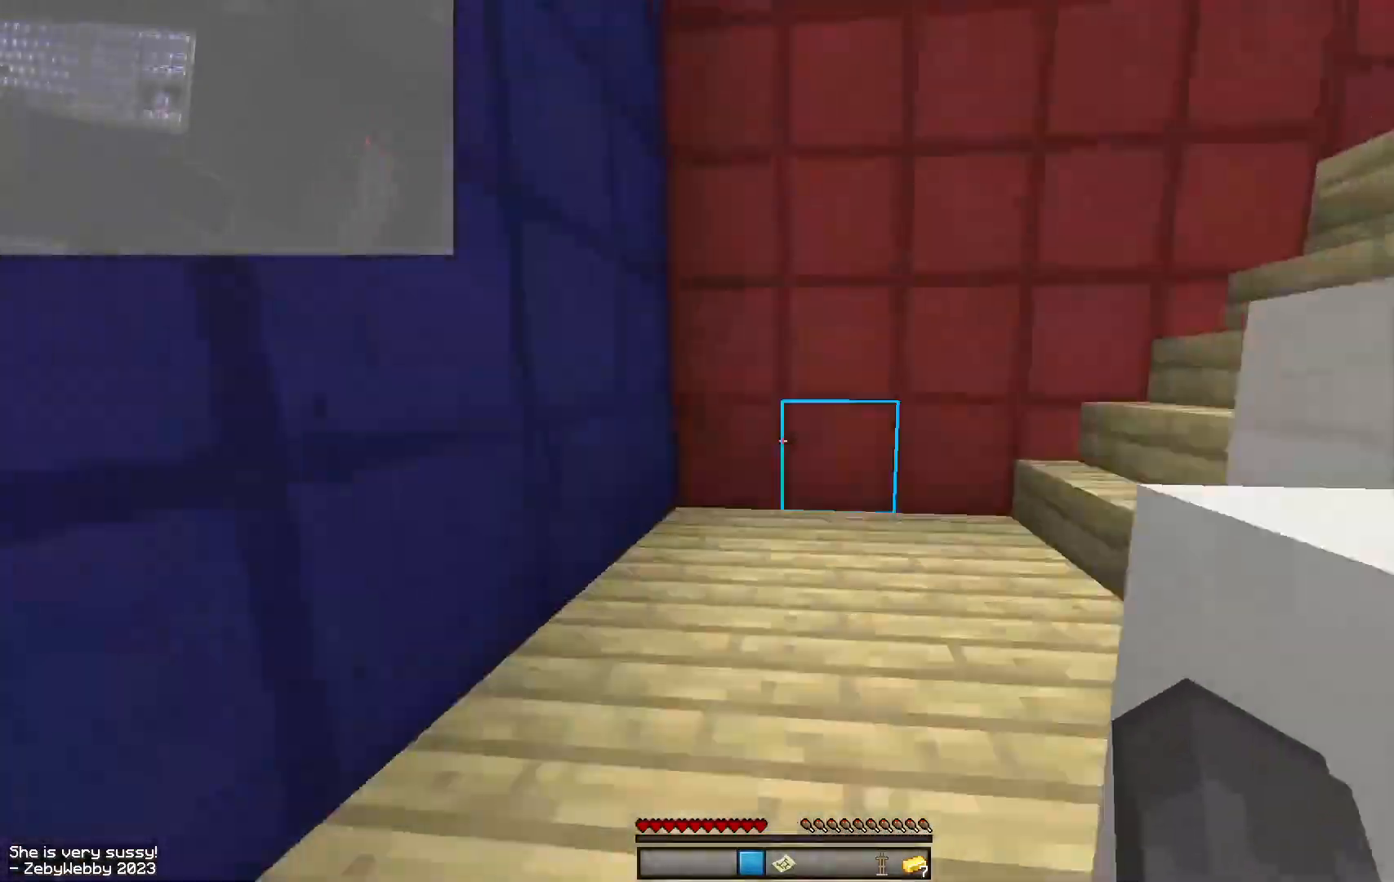
{"keys": ["w"], "mouse": [], "events": [[50, "space", "up"]]}
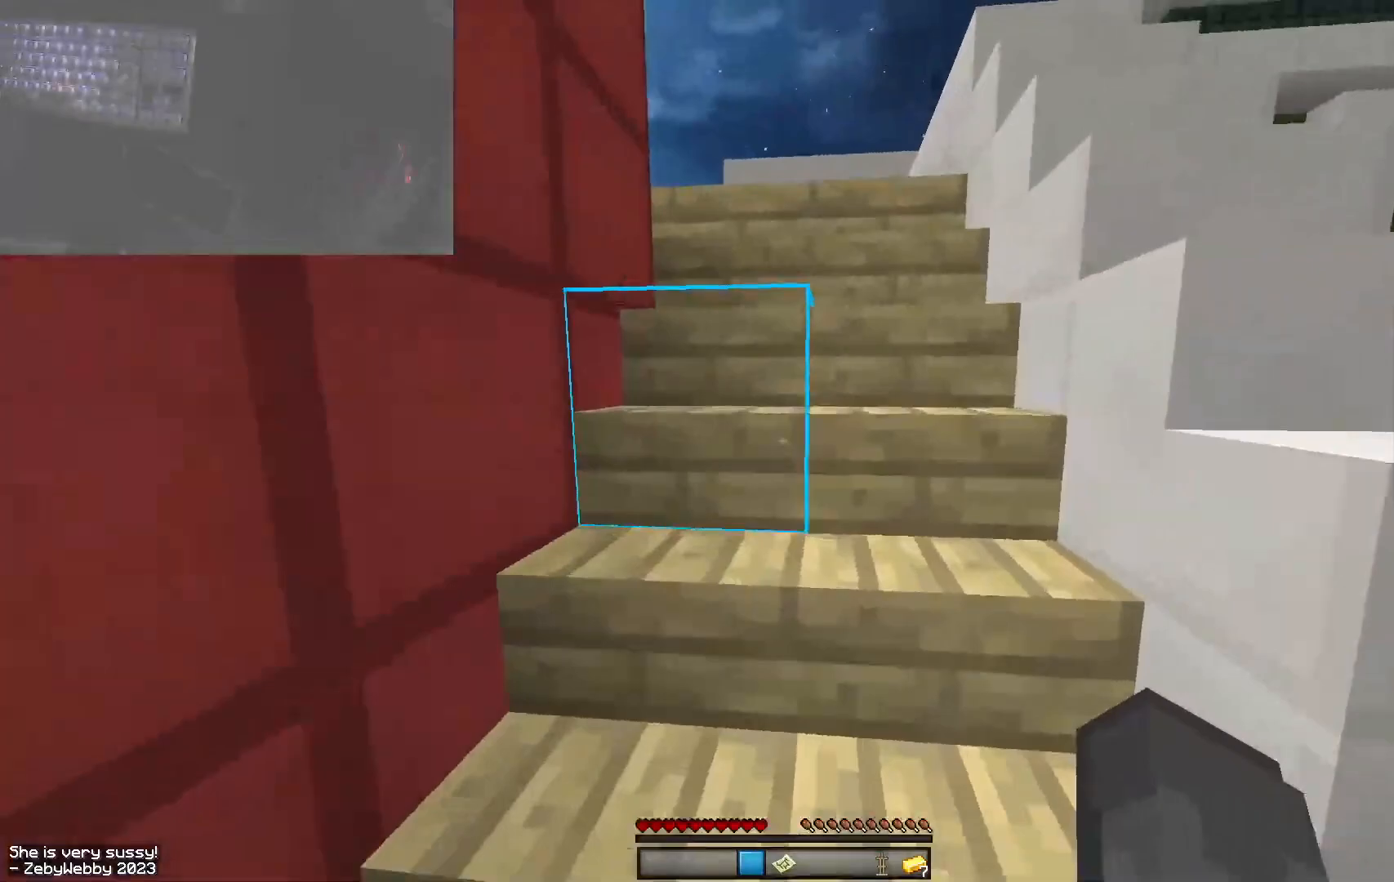
{"keys": ["w"], "mouse": [], "events": [[67, "mouse_right", "down"], [84, "mouse_right", "up"], [100, "space", "down"], [200, "space", "up"], [300, "space", "down"], [334, "space", "up"], [434, "space", "down"], [467, "space", "up"]]}
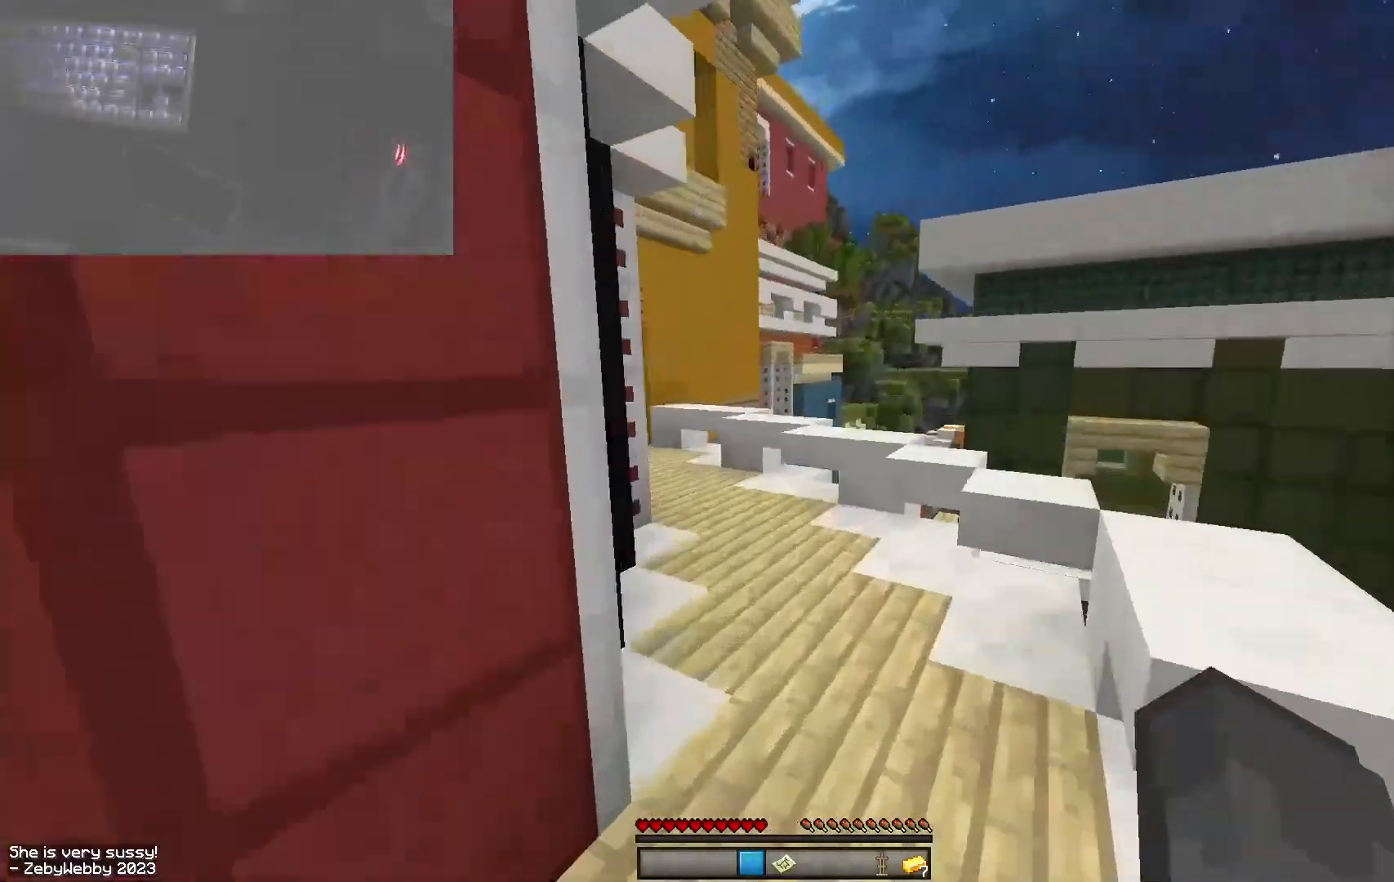
{"keys": ["space", "w"], "mouse": [], "events": [[67, "space", "down"], [217, "a", "down"], [367, "a", "up"]]}
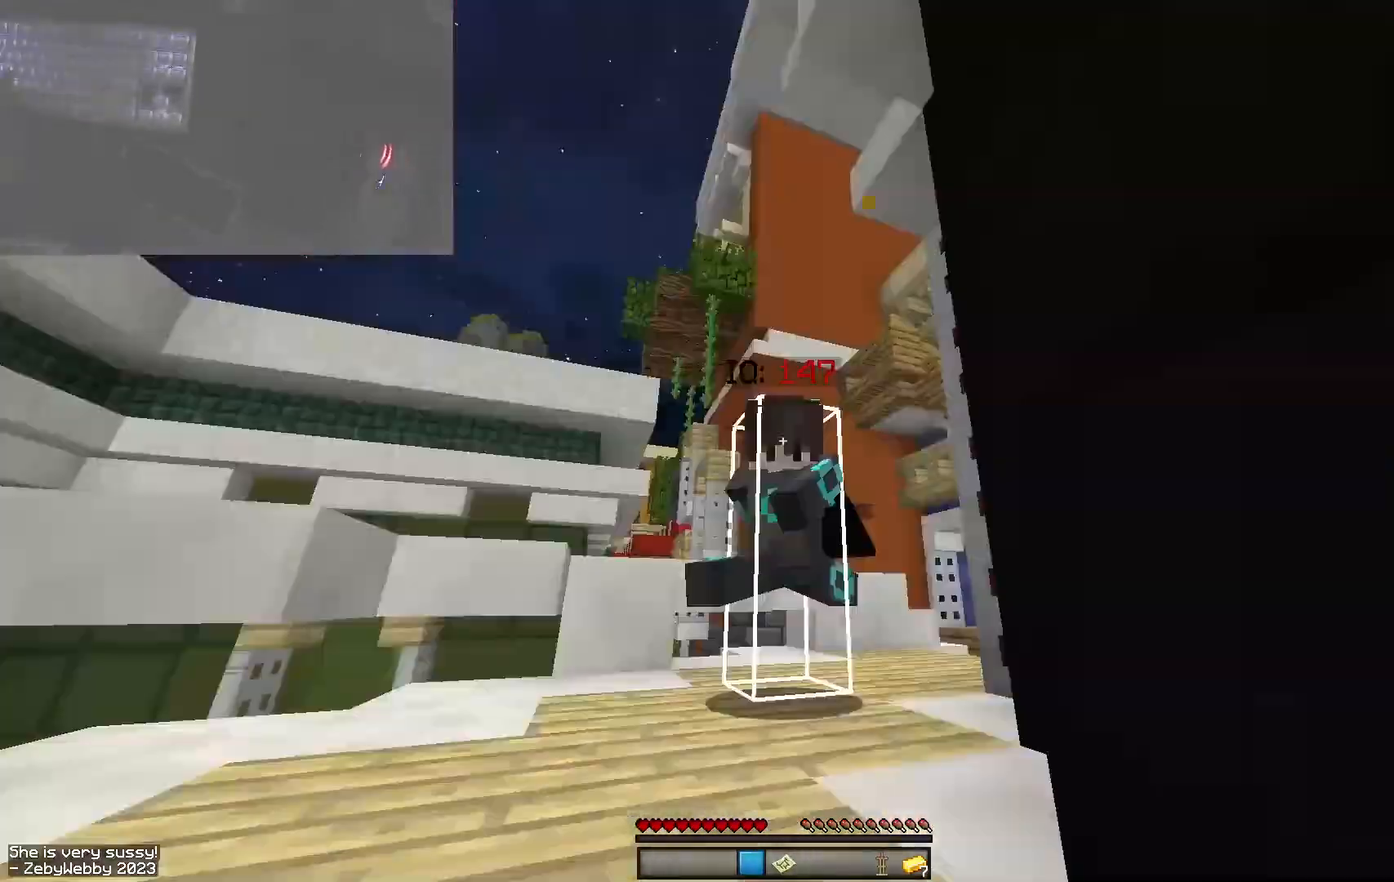
{"keys": ["w"], "mouse": [], "events": [[267, "mouse_left", "down"], [267, "space", "up"], [300, "mouse_left", "up"], [367, "mouse_left", "down"], [400, "mouse_left", "up"]]}
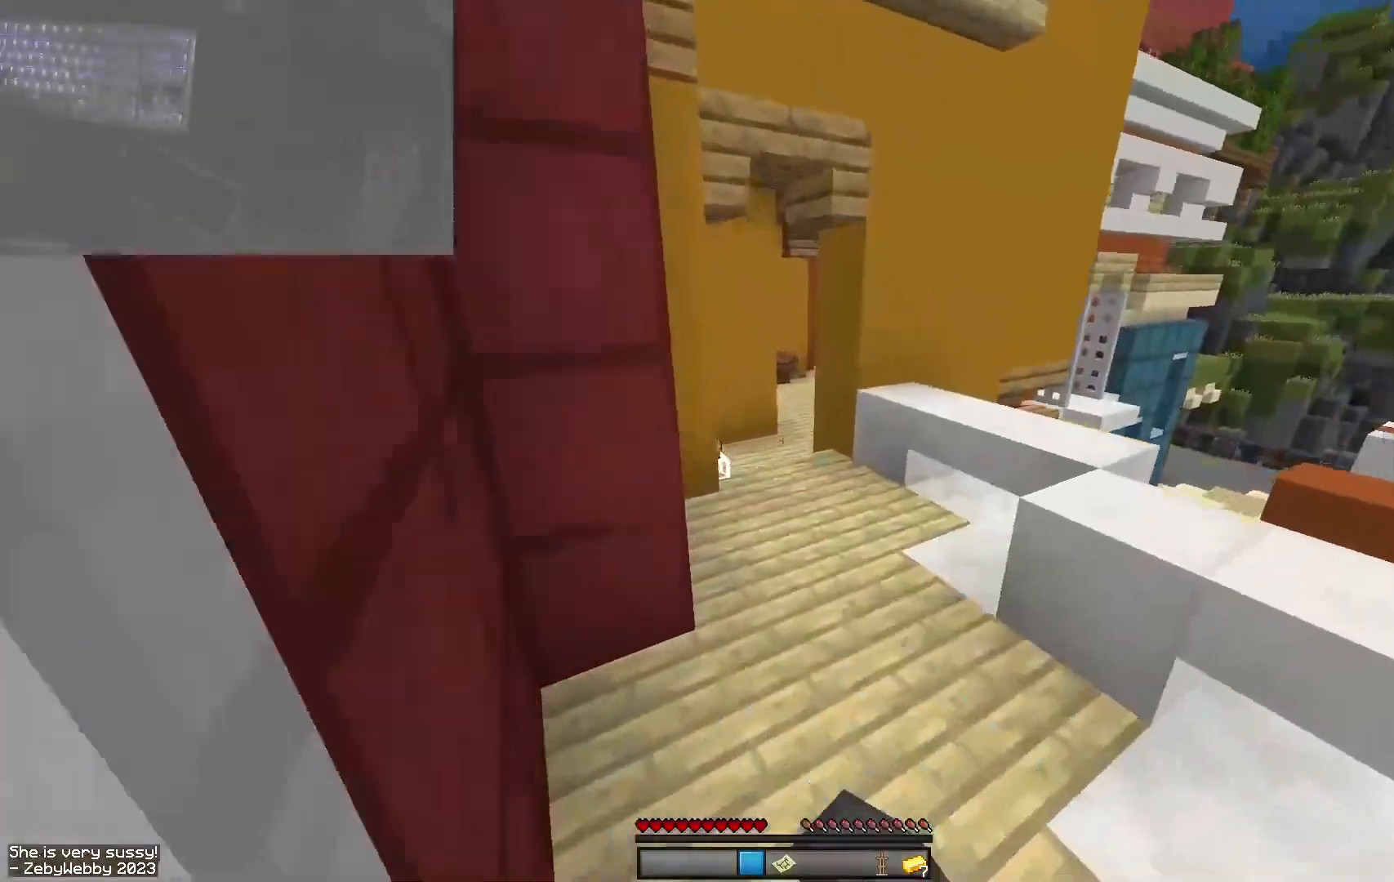
{"keys": ["w"], "mouse": ["left"], "events": [[117, "a", "down"], [150, "mouse_left", "down"], [317, "a", "up"]]}
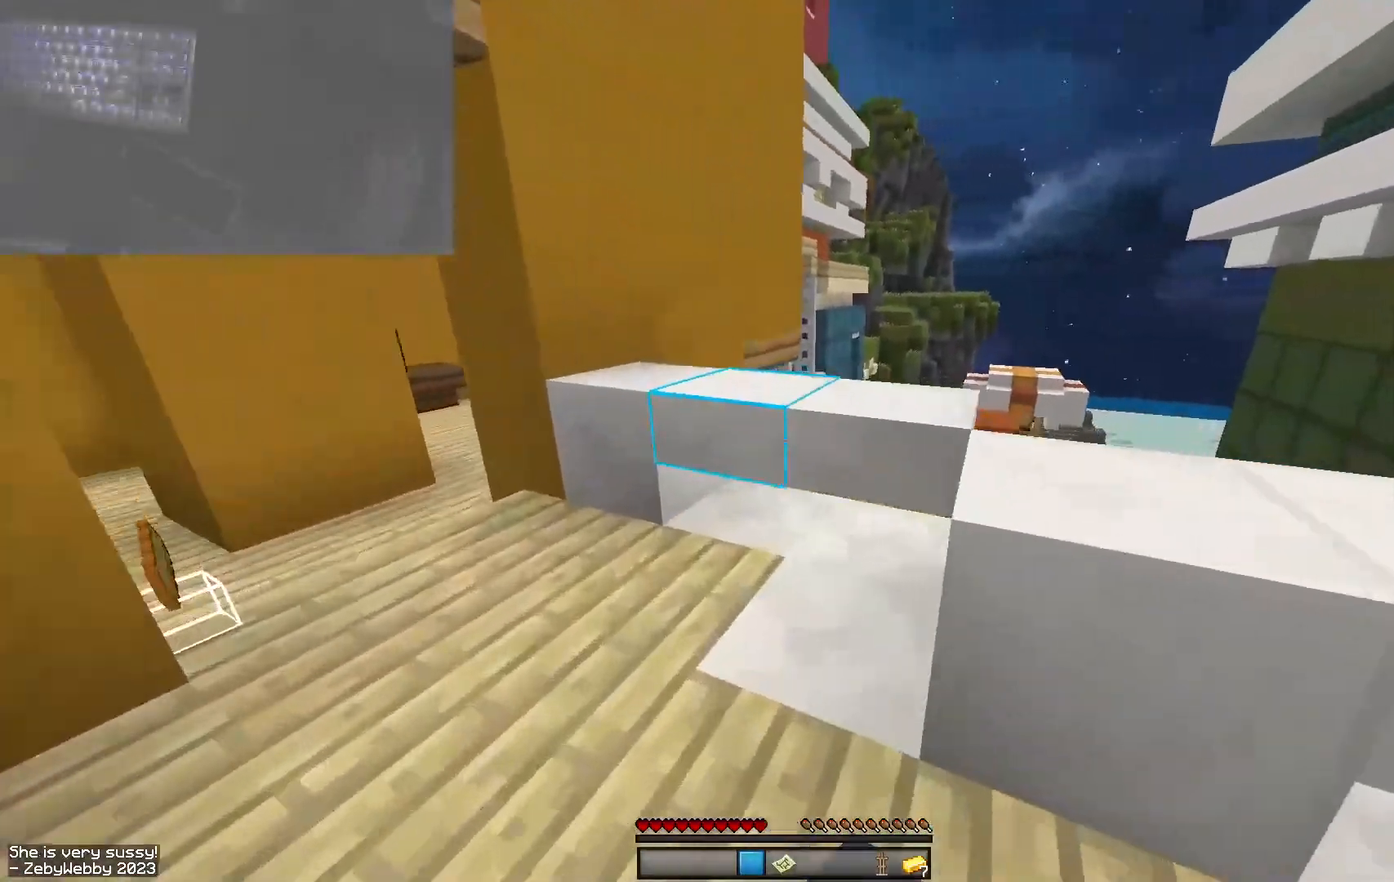
{"keys": ["w"], "mouse": [], "events": [[117, "space", "down"], [150, "space", "up"], [167, "a", "down"], [167, "mouse_left", "up"], [450, "a", "up"]]}
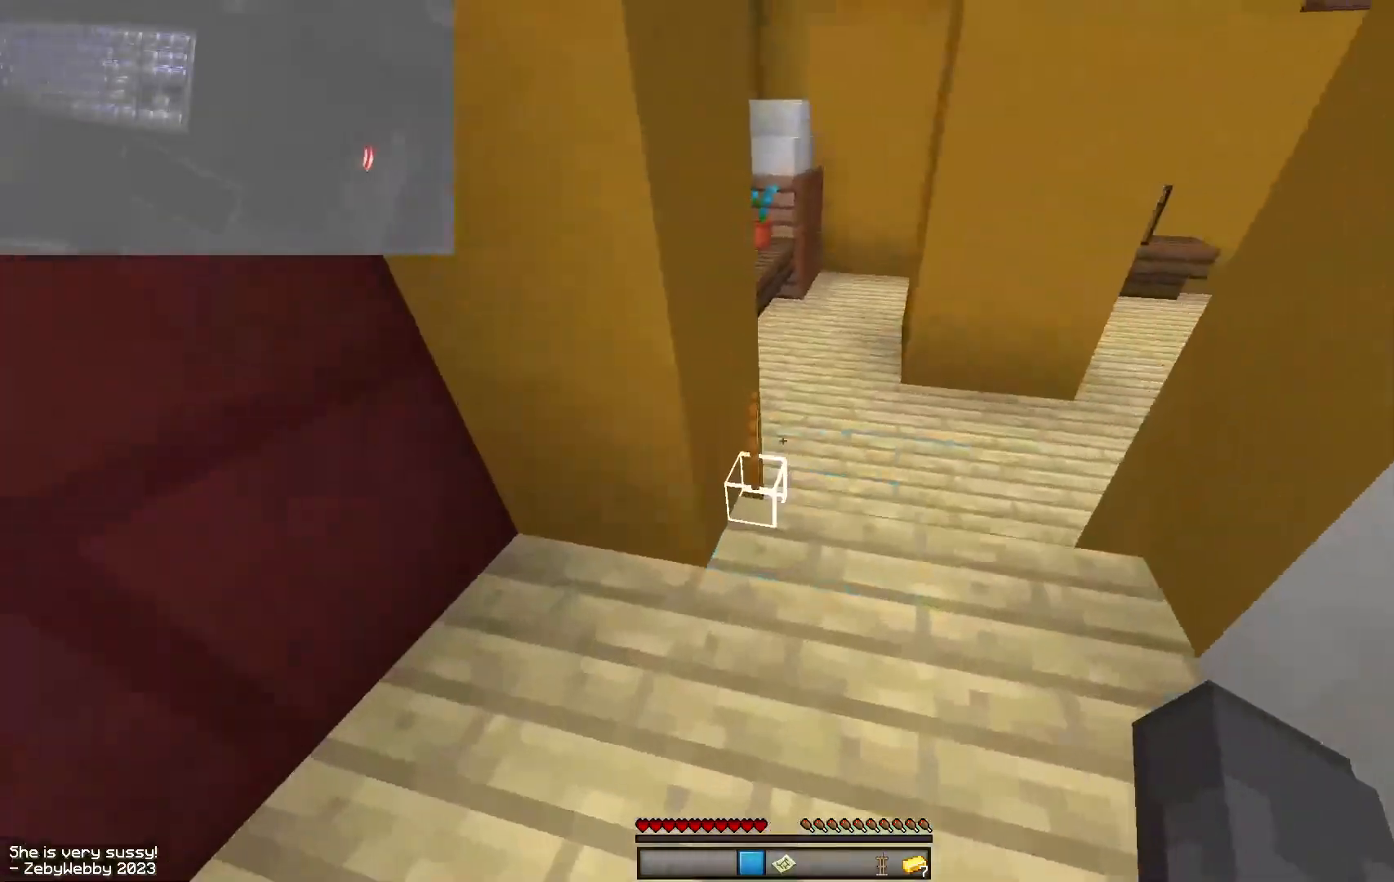
{"keys": ["w"], "mouse": [], "events": [[67, "mouse_left", "down"], [150, "mouse_left", "up"], [284, "d", "down"], [500, "d", "up"]]}
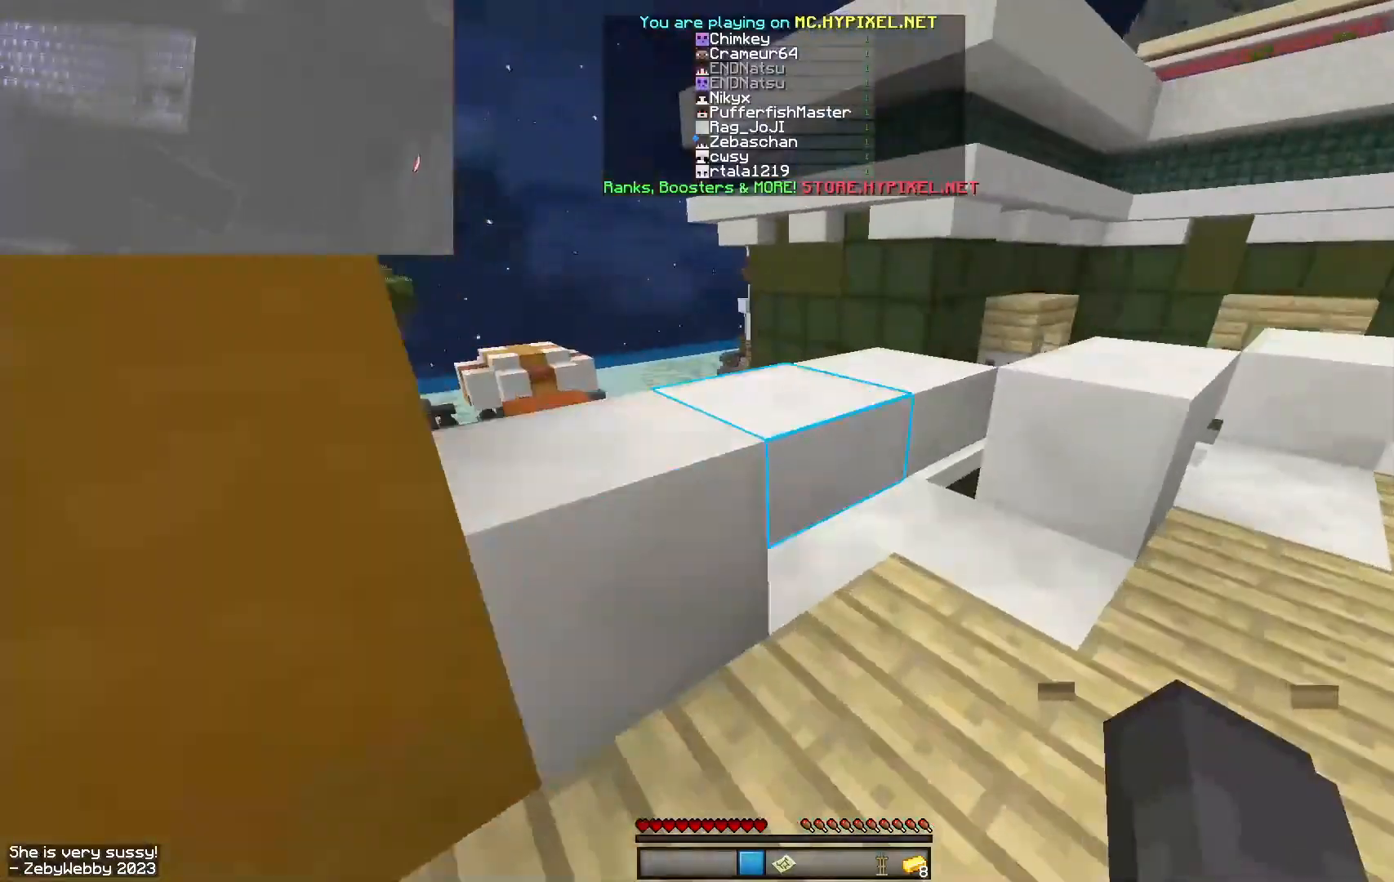
{"keys": ["space", "w"], "mouse": [], "events": [[17, "space", "down"], [267, "space", "up"], [417, "space", "down"]]}
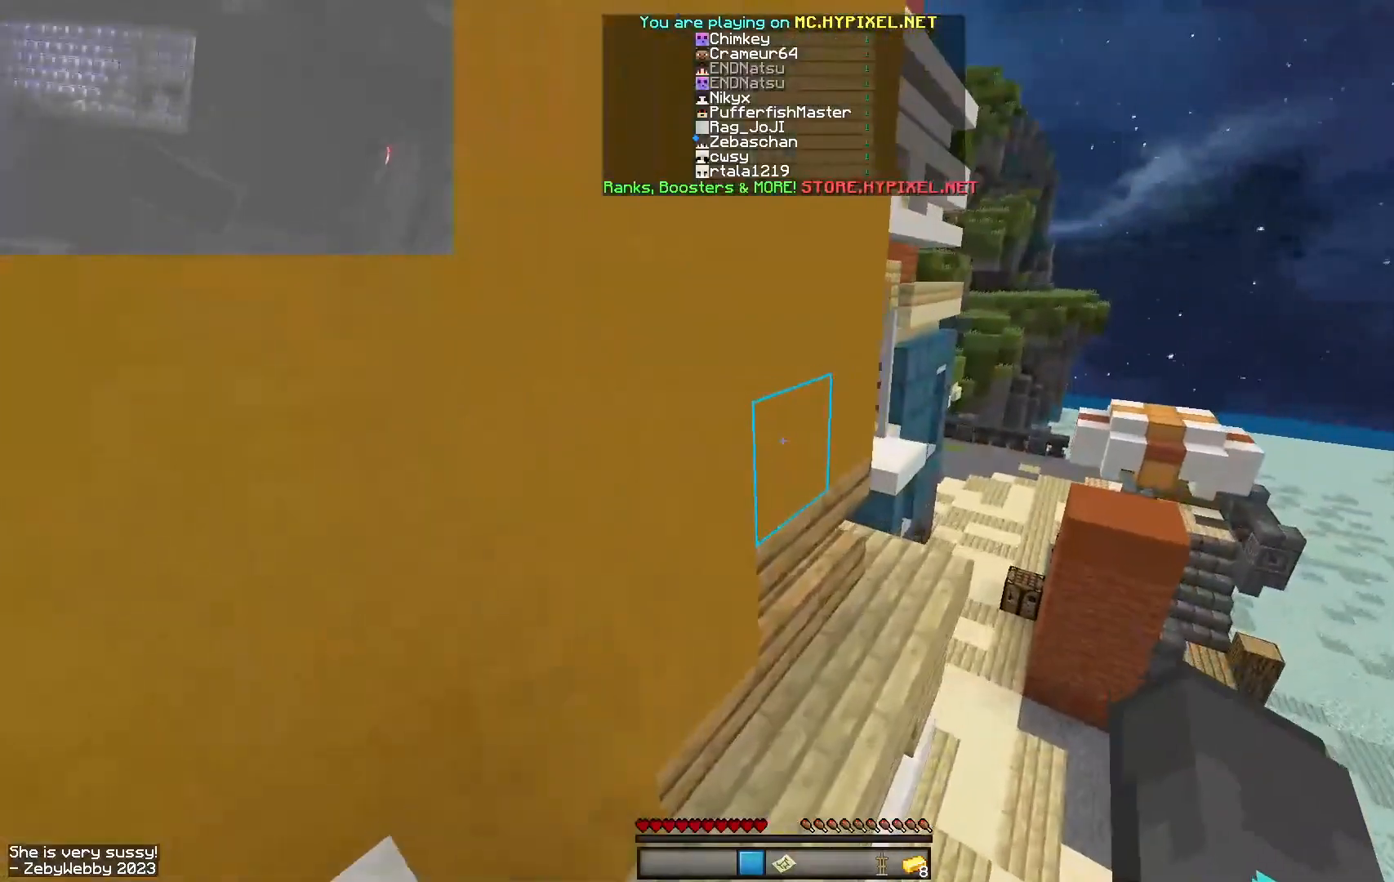
{"keys": ["d", "w"], "mouse": [], "events": [[100, "d", "down"], [134, "space", "up"], [150, "mouse_left", "down"], [184, "mouse_left", "up"], [250, "d", "up"], [434, "d", "down"]]}
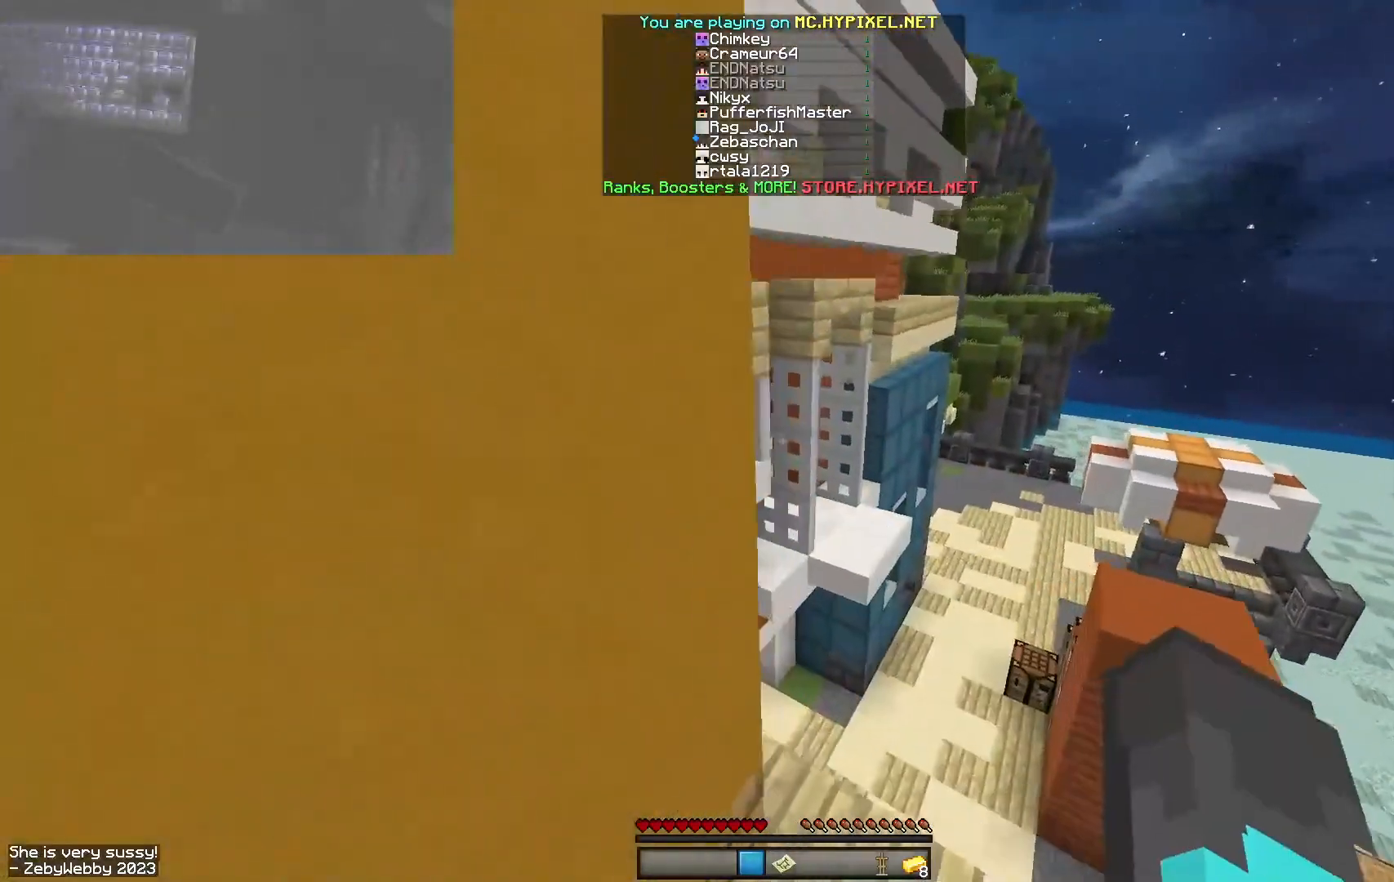
{"keys": ["space", "w"], "mouse": [], "events": [[84, "d", "up"], [350, "space", "down"]]}
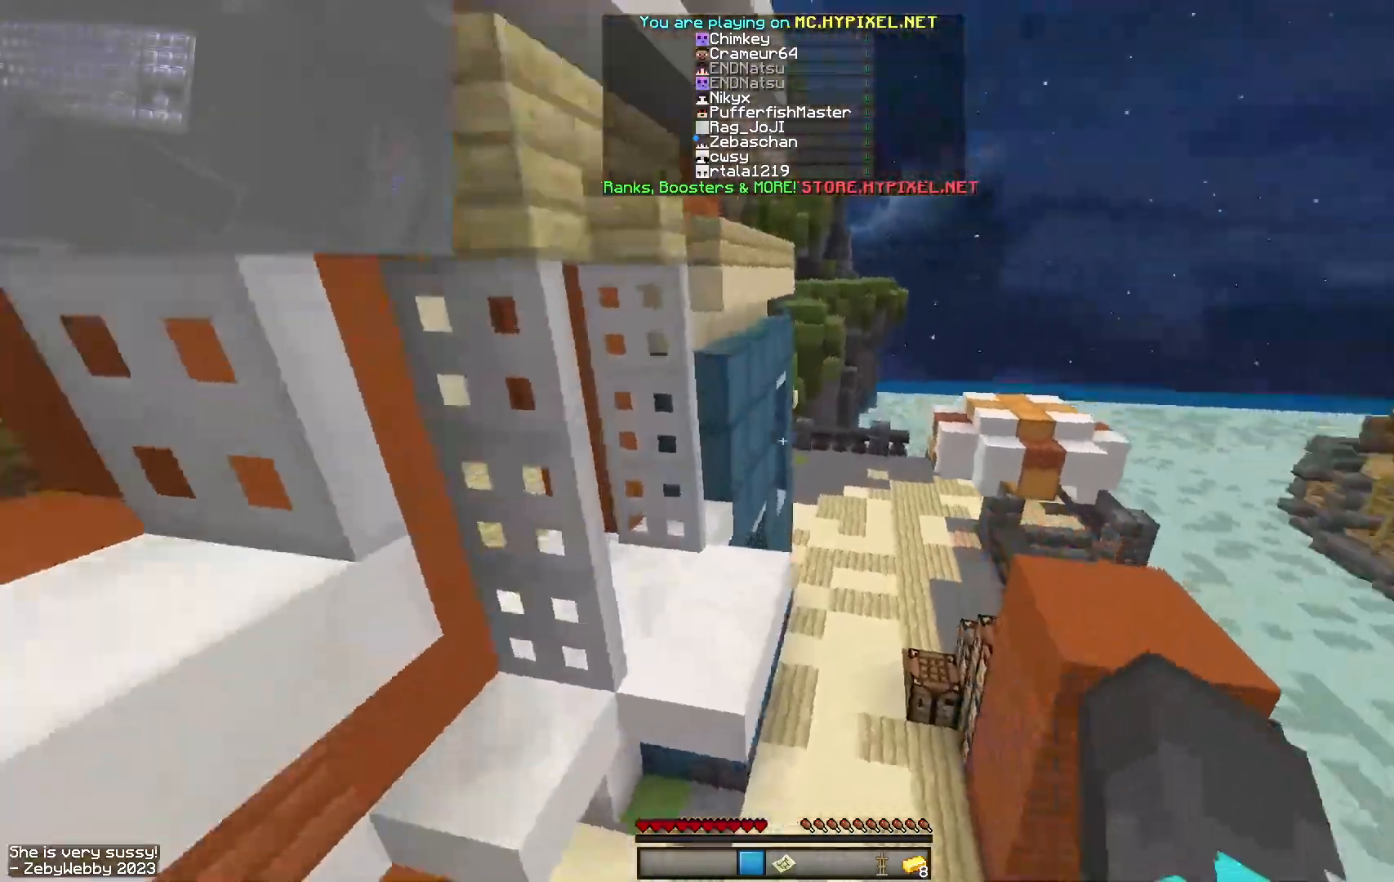
{"keys": ["w"], "mouse": [], "events": [[84, "space", "up"]]}
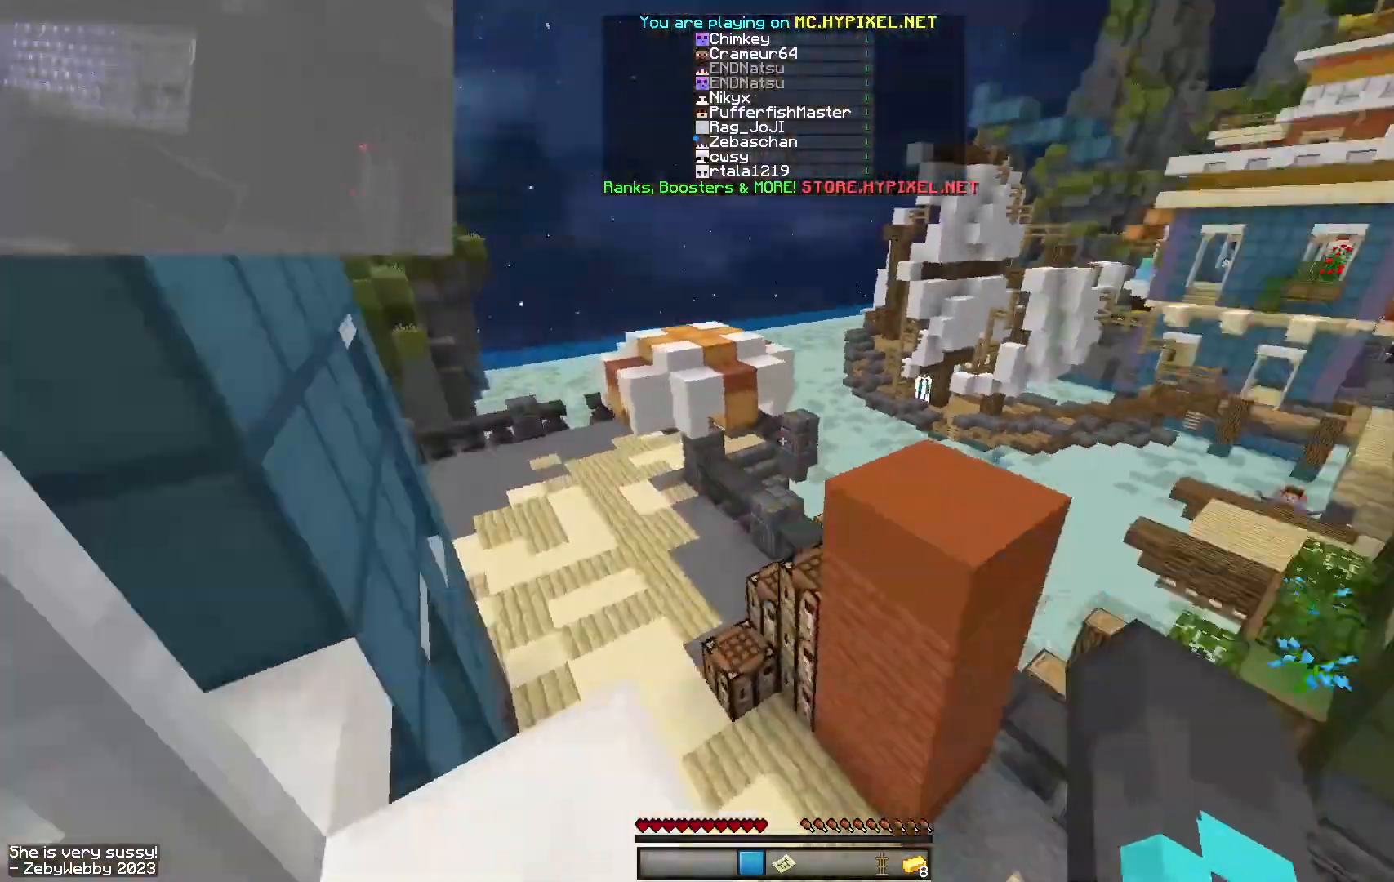
{"keys": ["w"], "mouse": [], "events": [[200, "space", "down"], [434, "space", "up"]]}
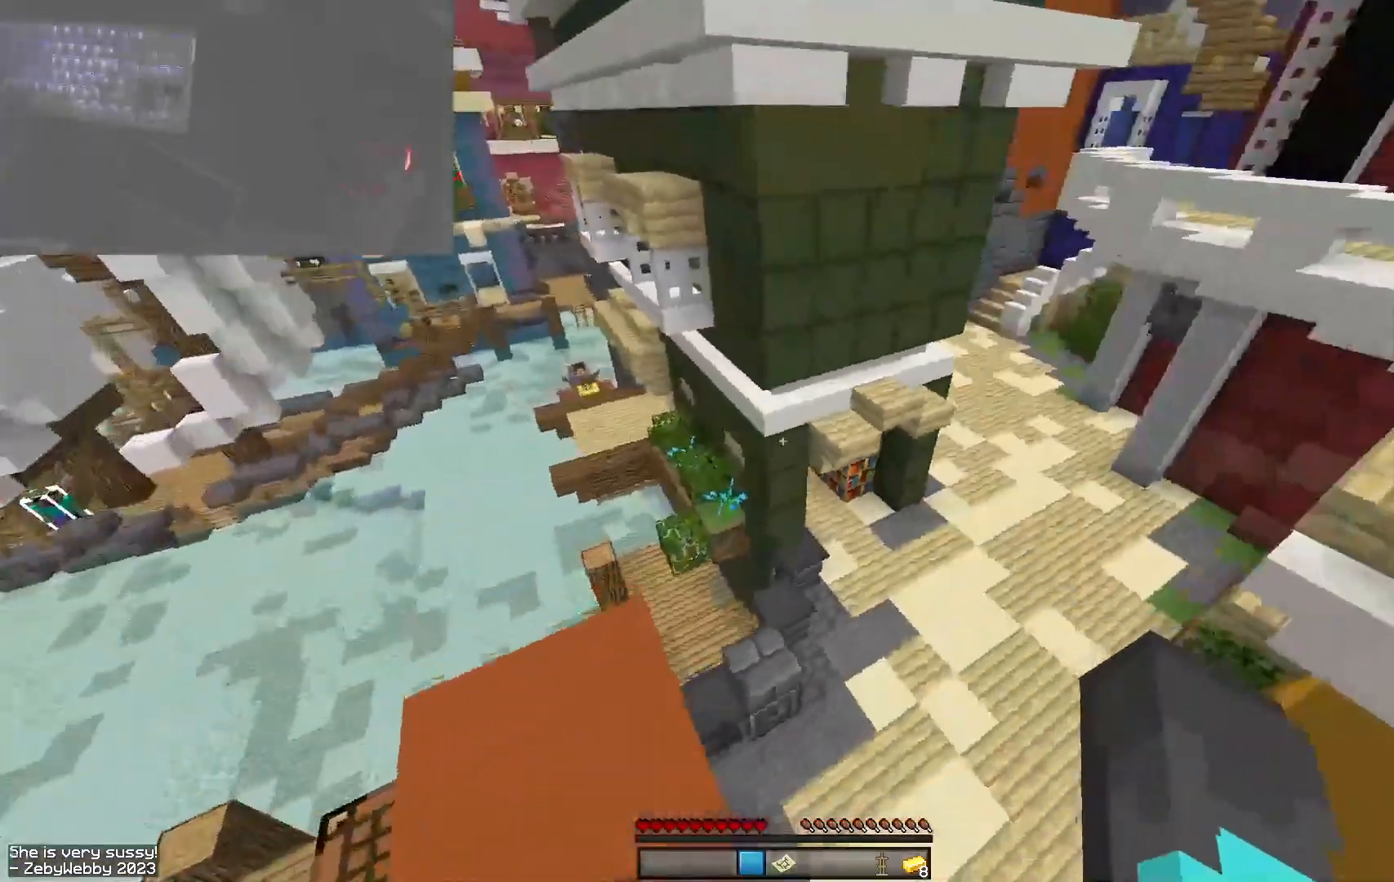
{"keys": ["w"], "mouse": [], "events": []}
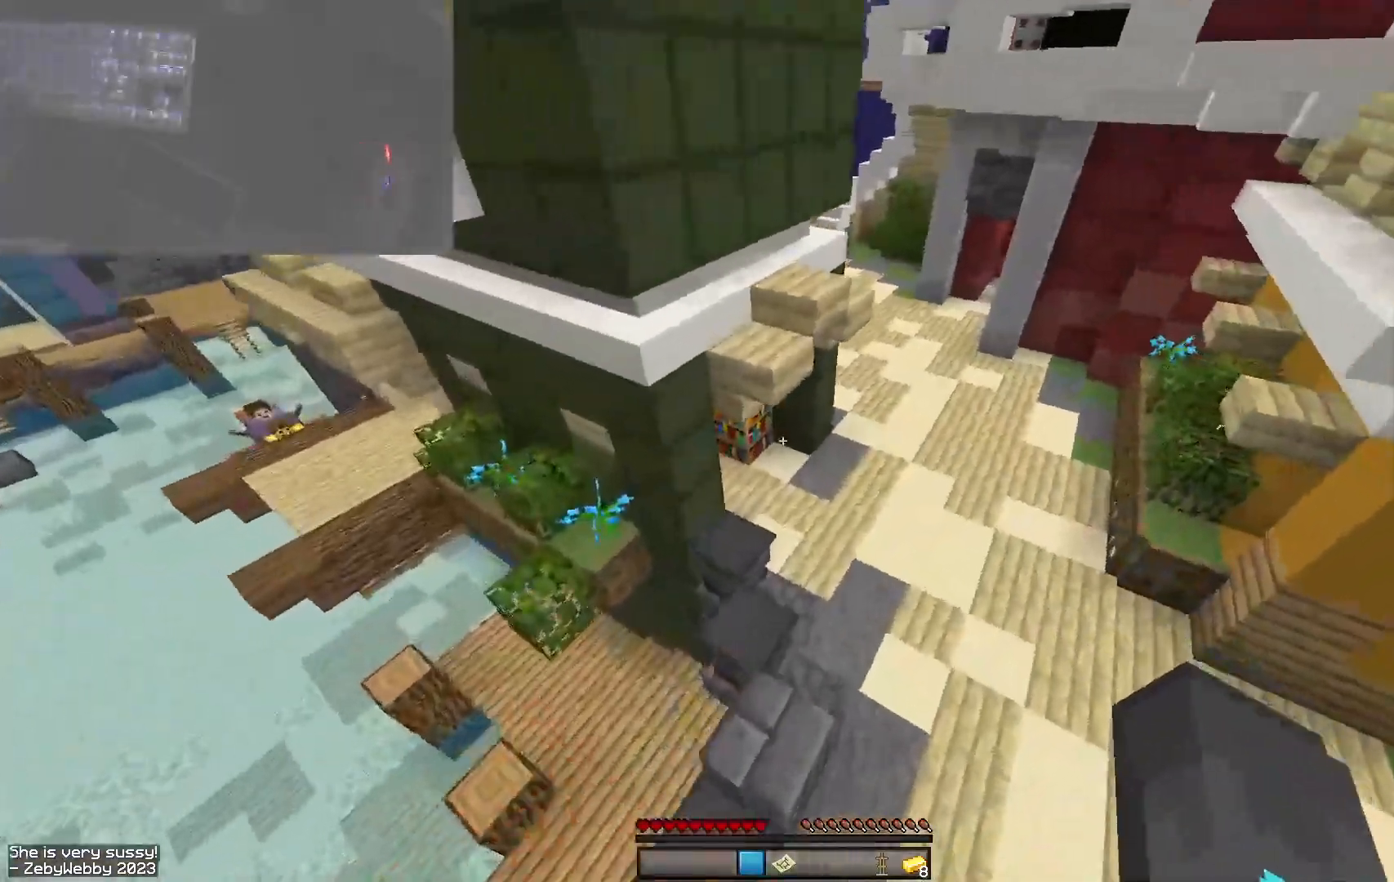
{"keys": ["d", "w"], "mouse": [], "events": [[17, "space", "down"], [217, "space", "up"], [334, "d", "down"]]}
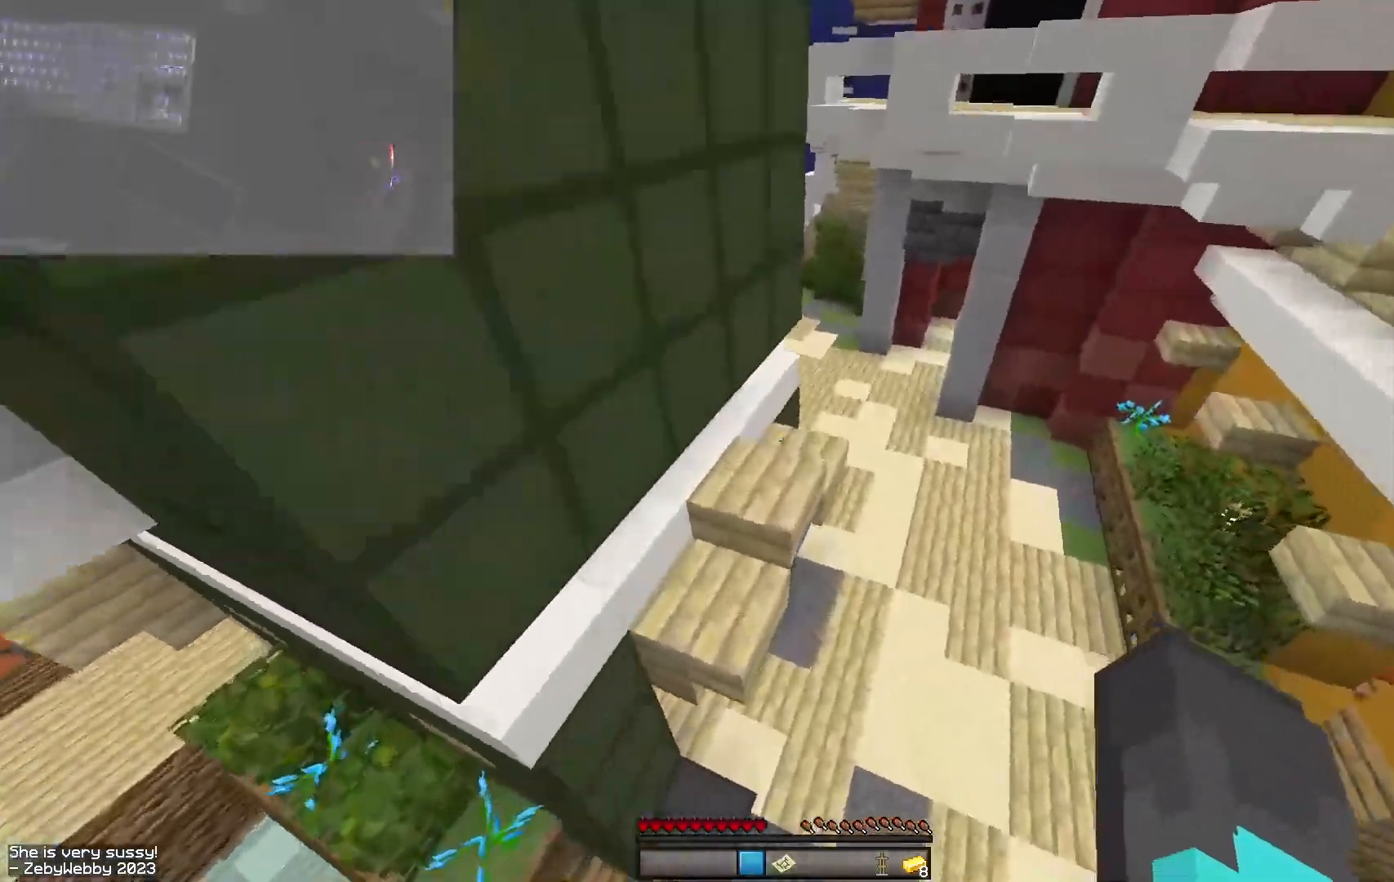
{"keys": ["a", "w"], "mouse": [], "events": [[350, "d", "up"], [367, "a", "down"]]}
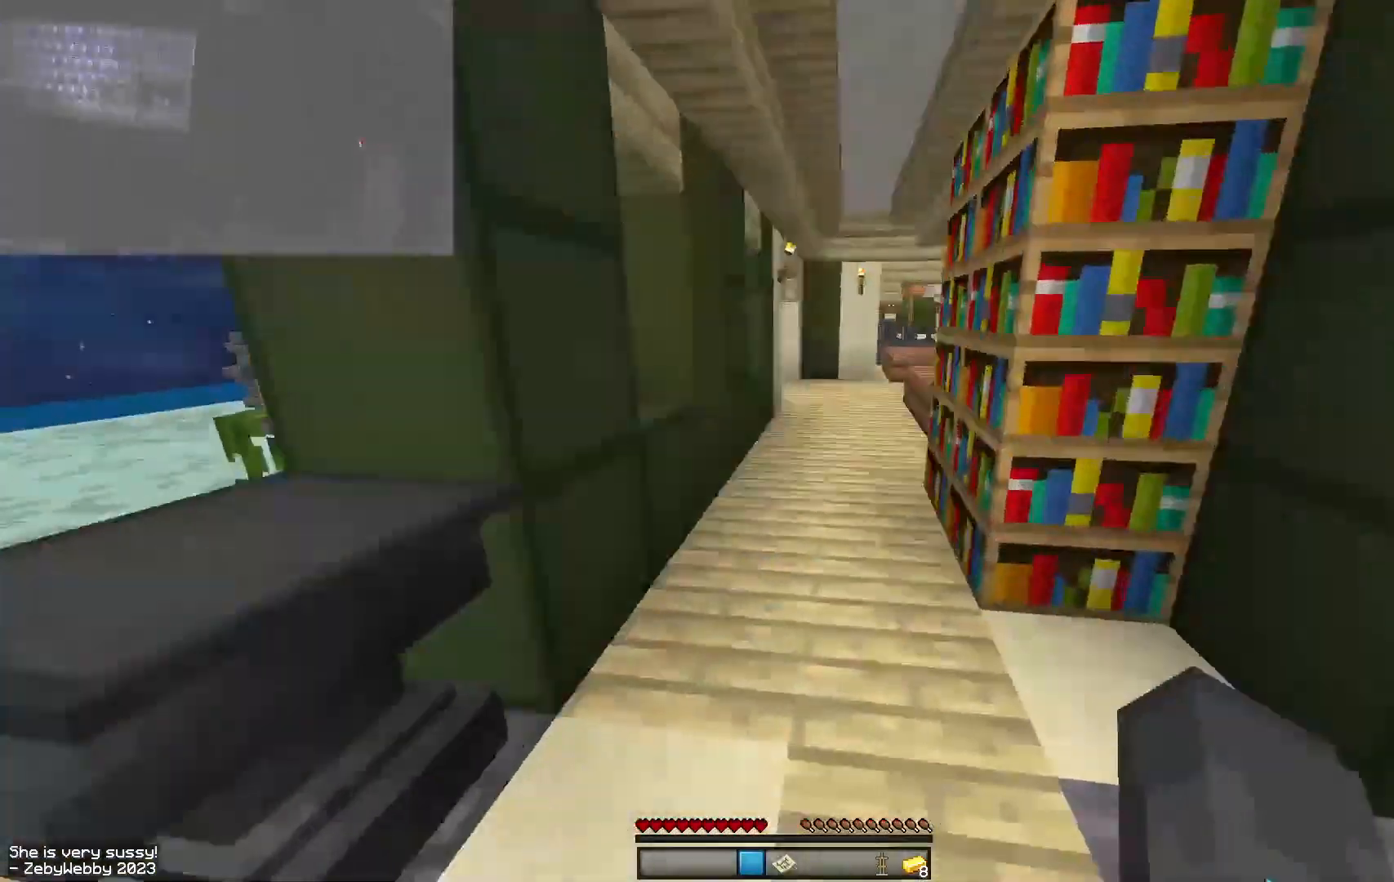
{"keys": ["space", "w"], "mouse": [], "events": [[50, "a", "up"], [200, "space", "down"]]}
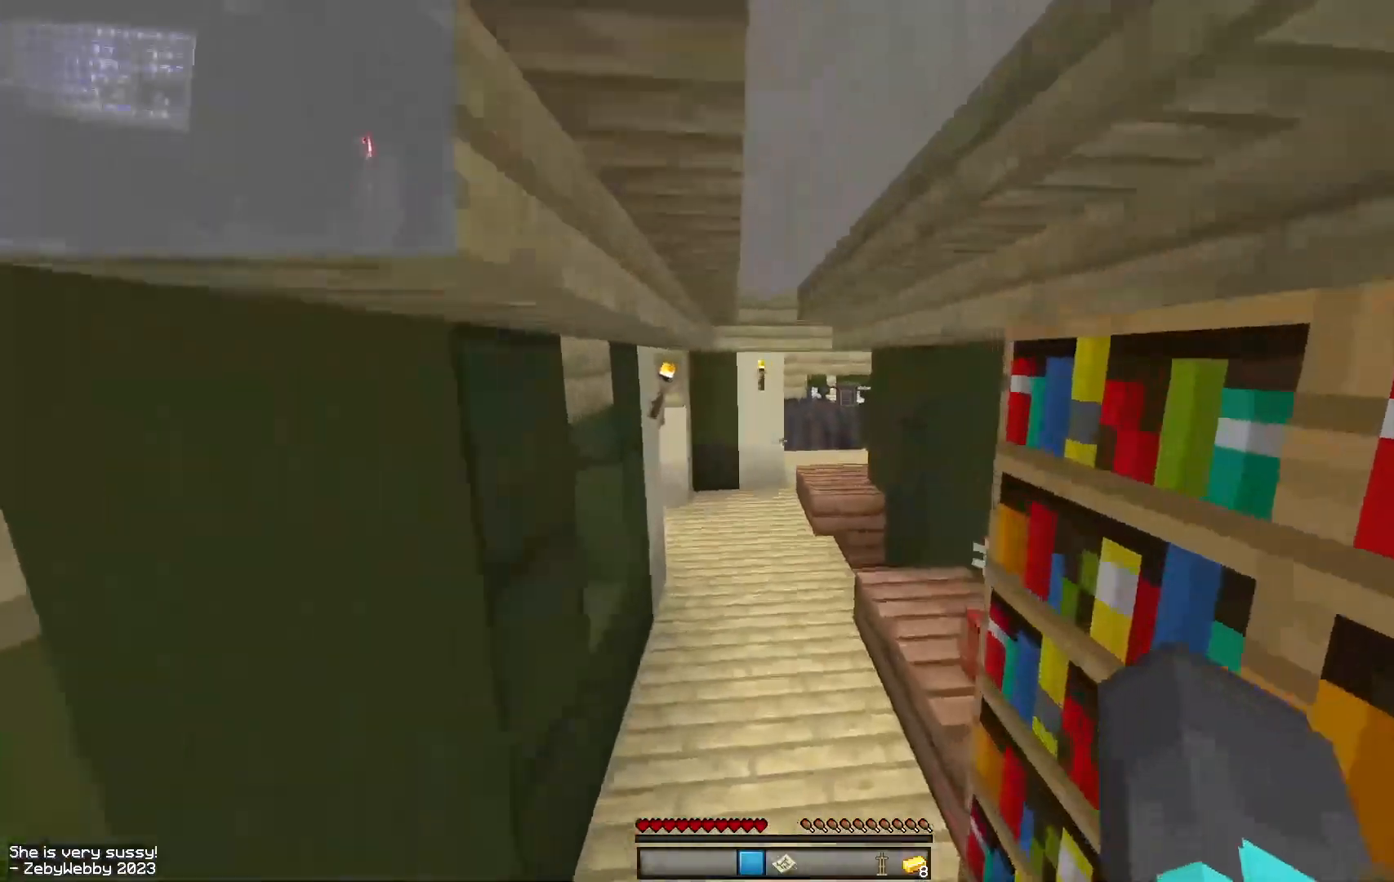
{"keys": ["space", "w"], "mouse": [], "events": []}
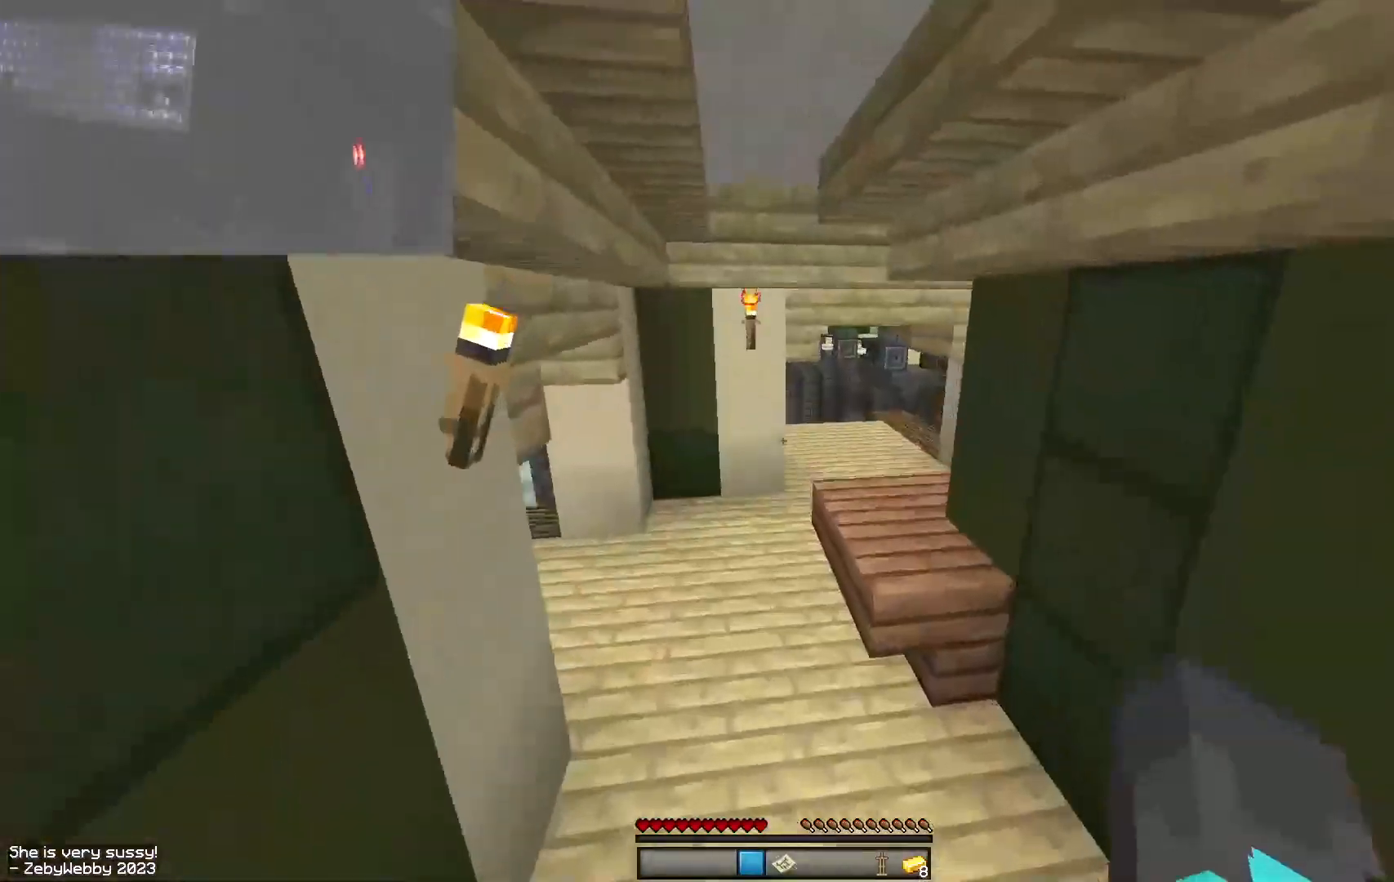
{"keys": ["d", "space", "w"], "mouse": [], "events": [[300, "d", "down"]]}